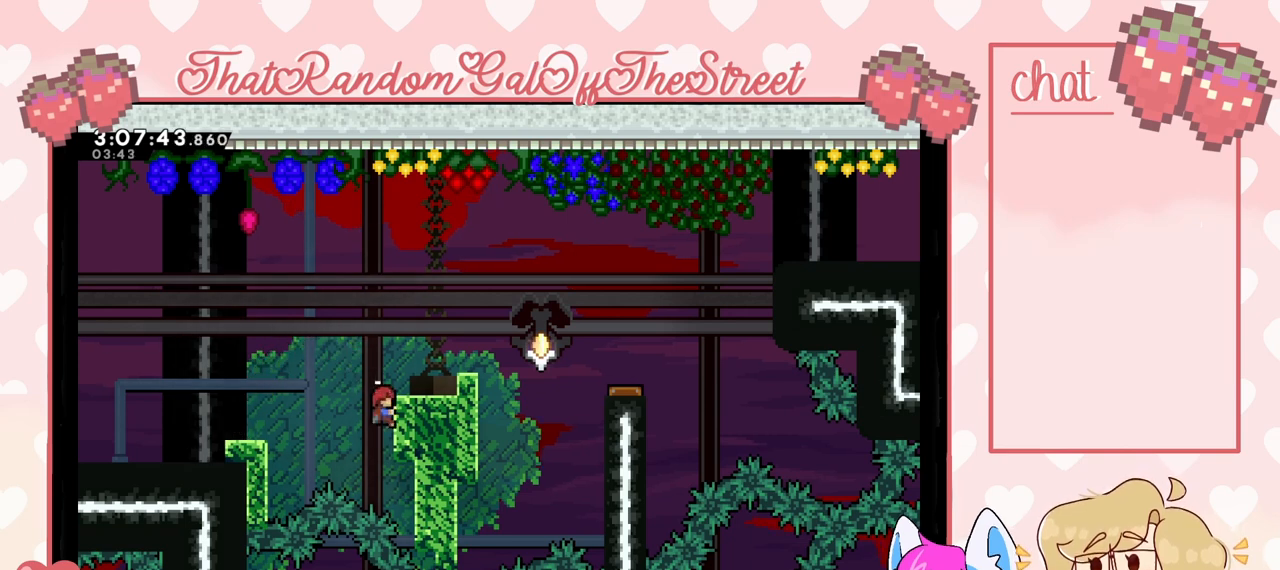
Gameplay with a controller (Xbox layout); each line is a JSON object with the inputs held at the frame after it. "events" lists button and stick changes between this image and that frame as [ms after this image, input, new state], when the widget could be followed in between.
{"buttons": ["L2"], "left_stick": "center", "right_stick": "center", "events": [[167, "left_stick", "center"]]}
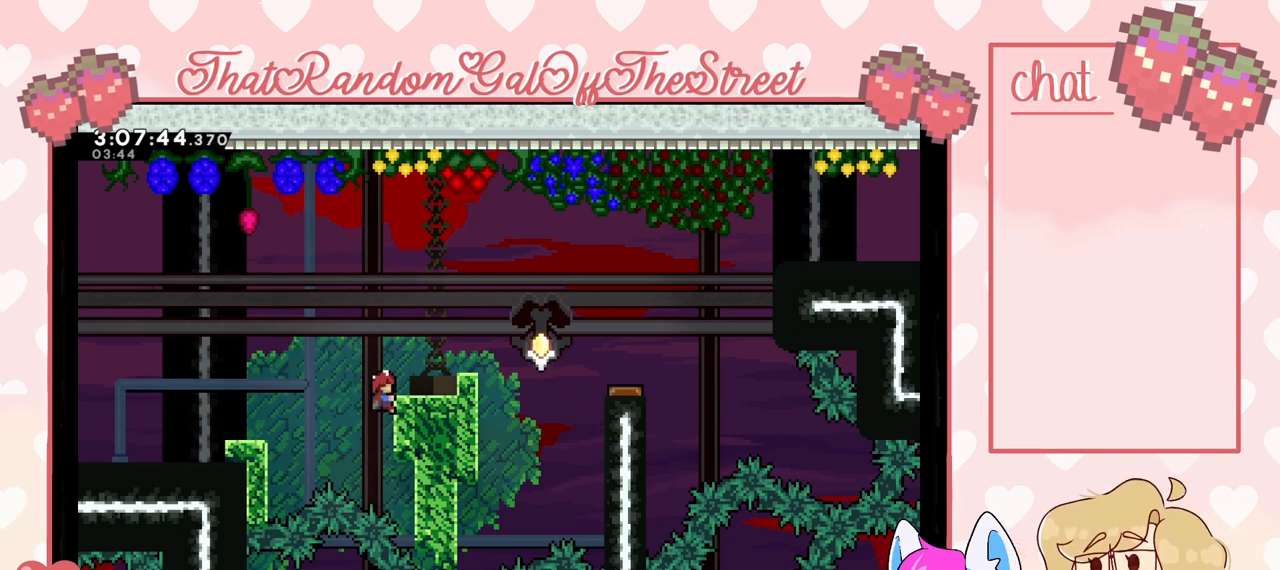
{"buttons": ["L2", "START"], "left_stick": "center", "right_stick": "center", "events": [[433, "START", "down"]]}
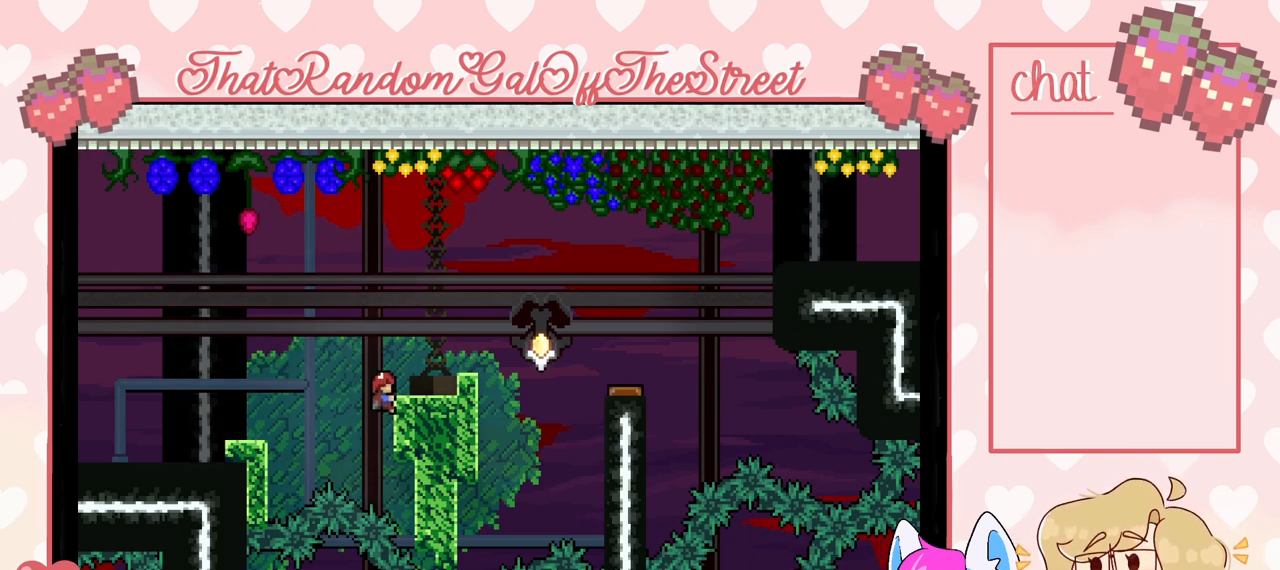
{"buttons": ["L2"], "left_stick": "center", "right_stick": "center", "events": [[100, "START", "up"]]}
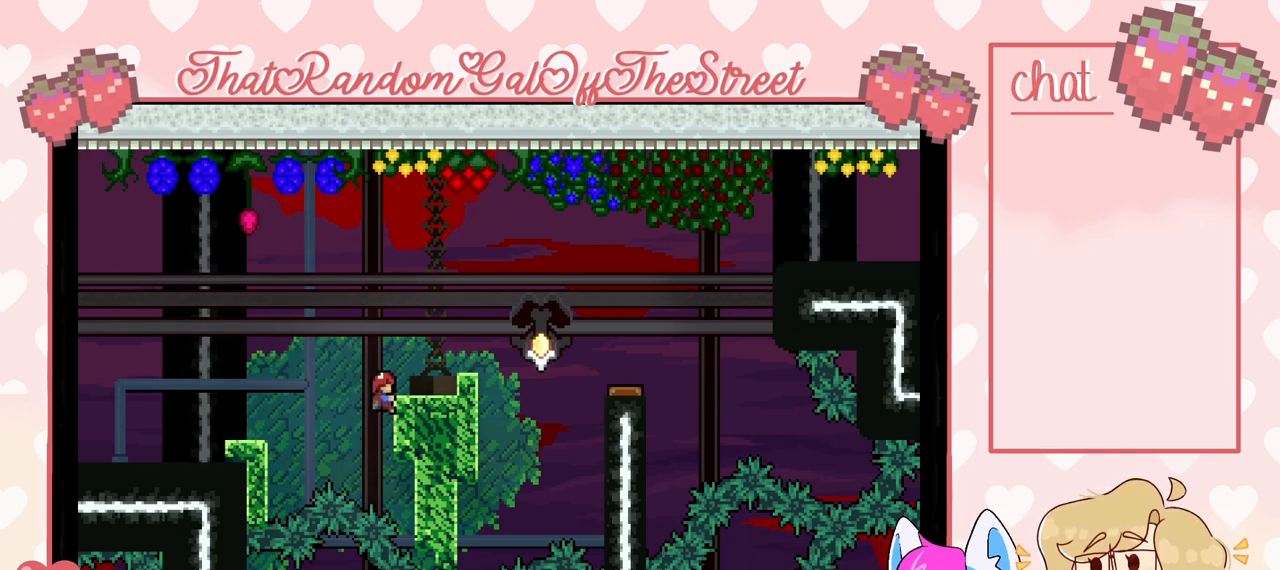
{"buttons": ["L2"], "left_stick": "center", "right_stick": "center", "events": []}
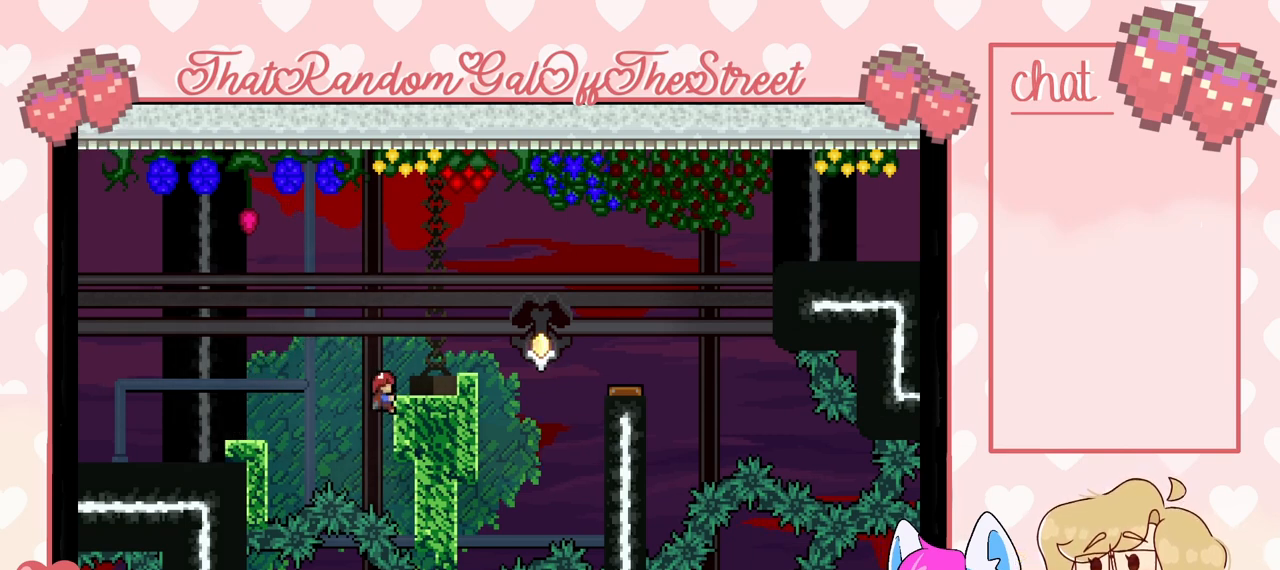
{"buttons": ["L2"], "left_stick": "center", "right_stick": "center", "events": []}
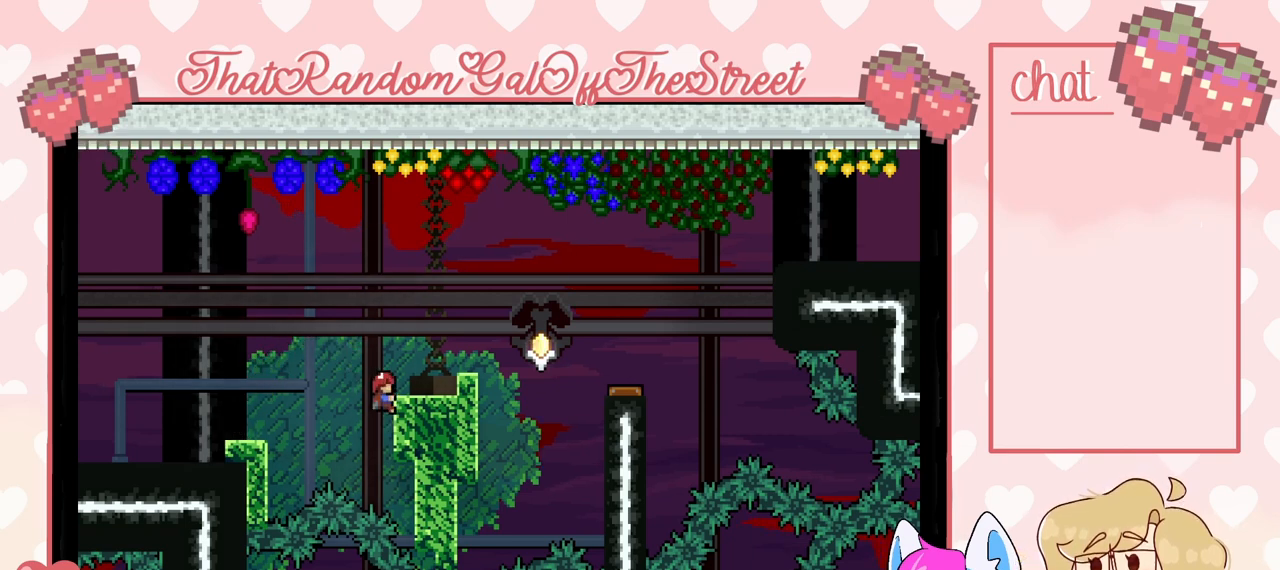
{"buttons": ["L2"], "left_stick": "center", "right_stick": "center", "events": []}
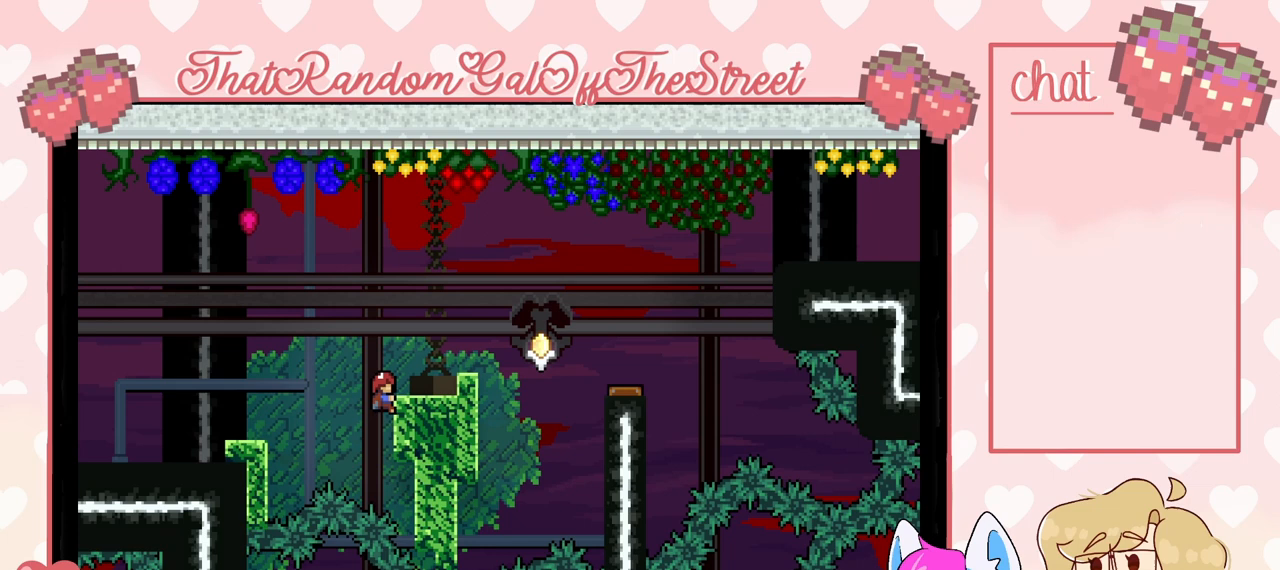
{"buttons": ["L2"], "left_stick": "center", "right_stick": "center", "events": []}
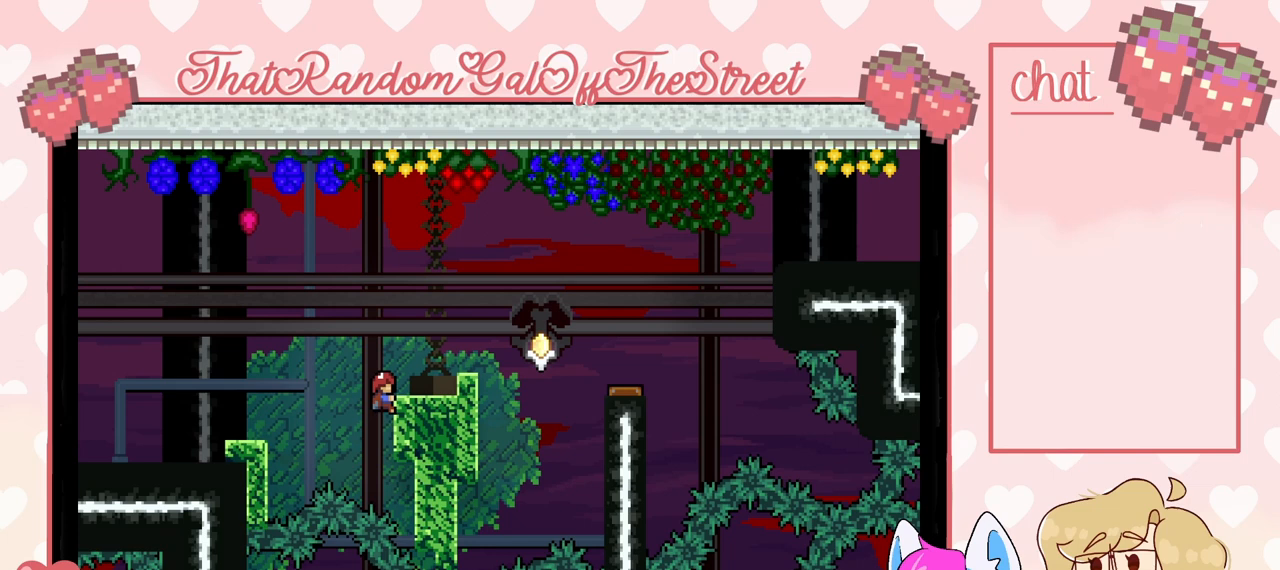
{"buttons": ["L2"], "left_stick": "center", "right_stick": "center", "events": []}
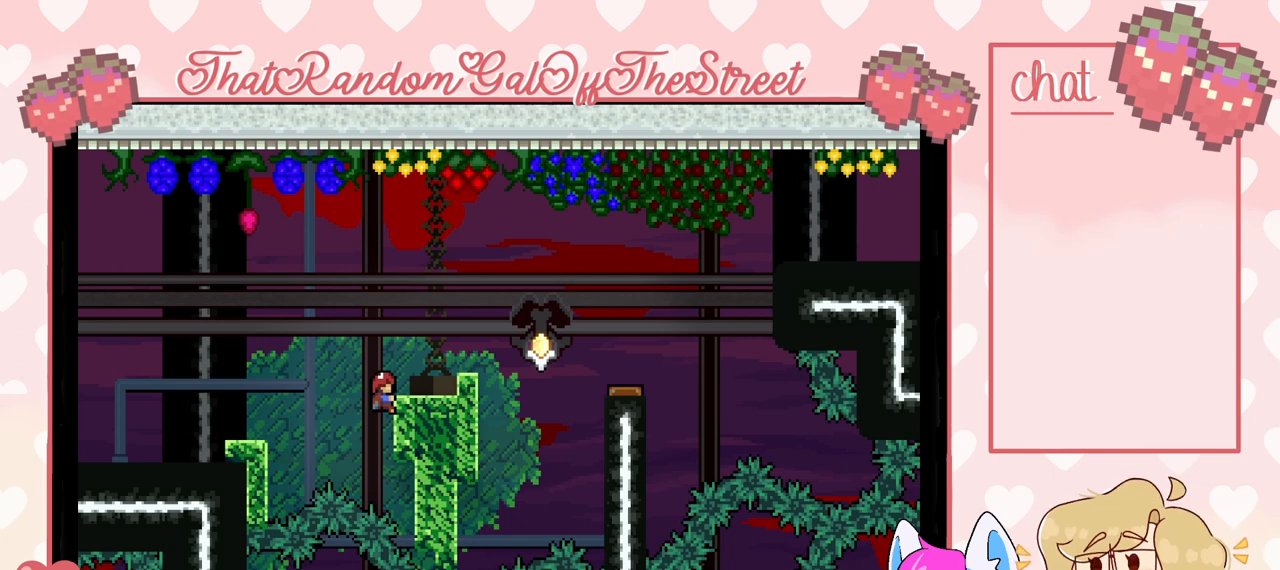
{"buttons": ["L2"], "left_stick": "center", "right_stick": "center", "events": []}
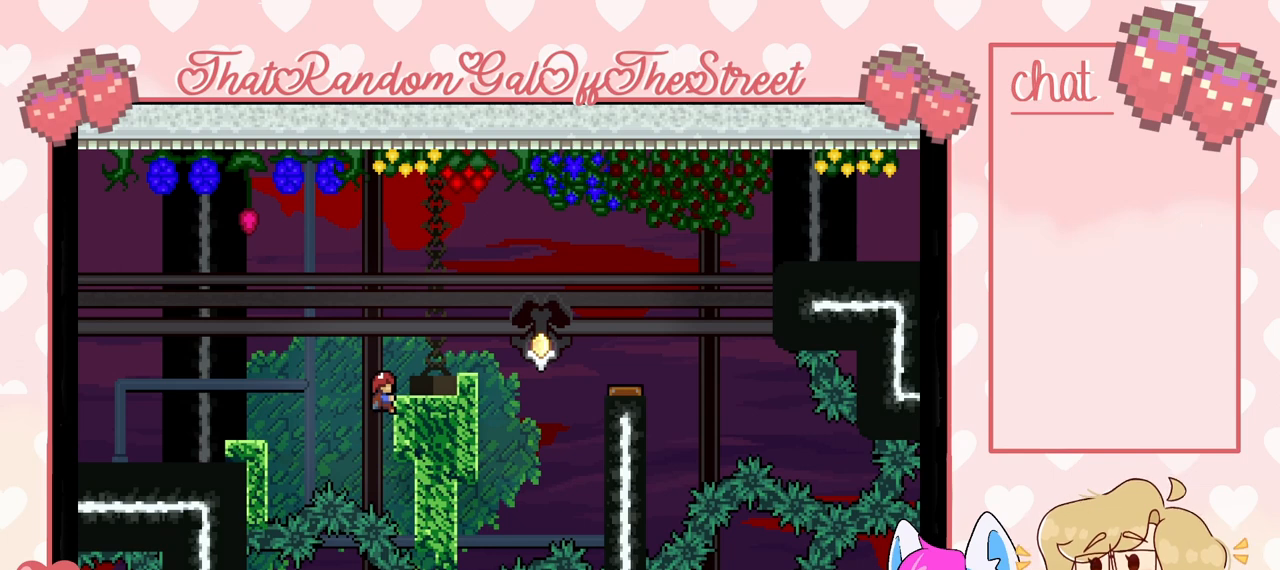
{"buttons": ["L2"], "left_stick": "center", "right_stick": "center", "events": []}
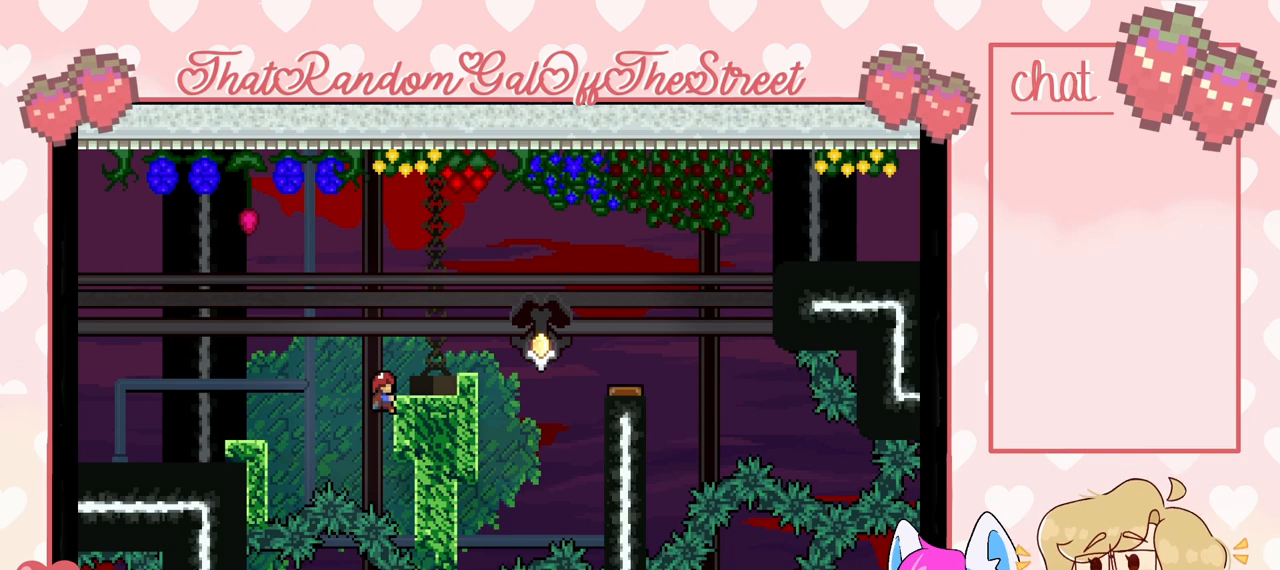
{"buttons": ["L2"], "left_stick": "center", "right_stick": "center", "events": []}
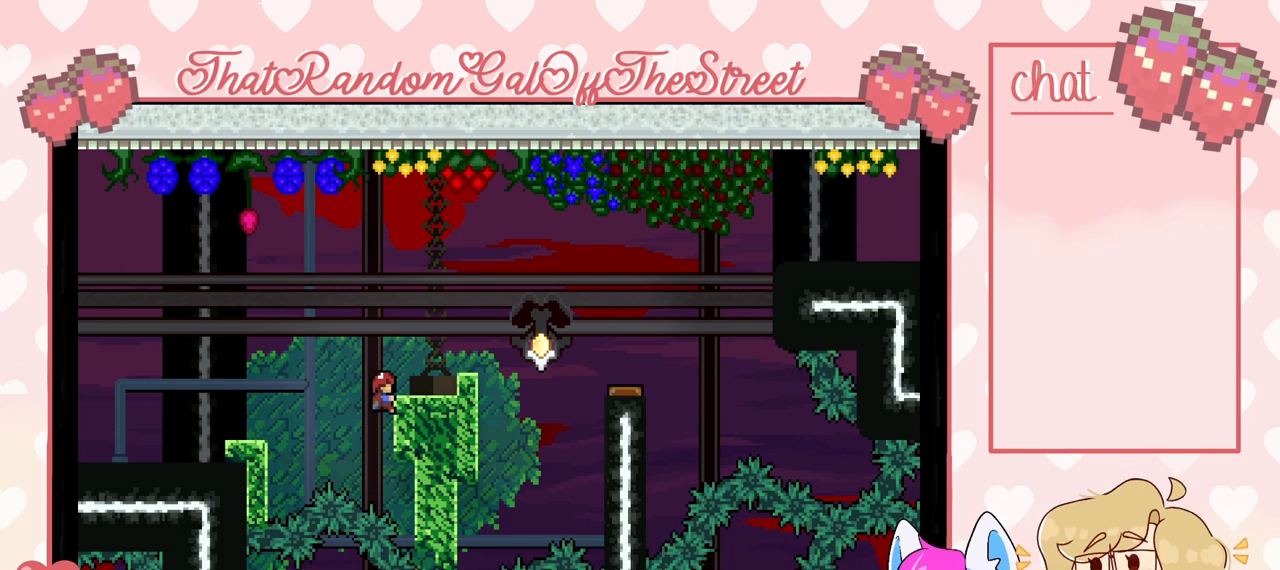
{"buttons": ["L2"], "left_stick": "center", "right_stick": "center", "events": []}
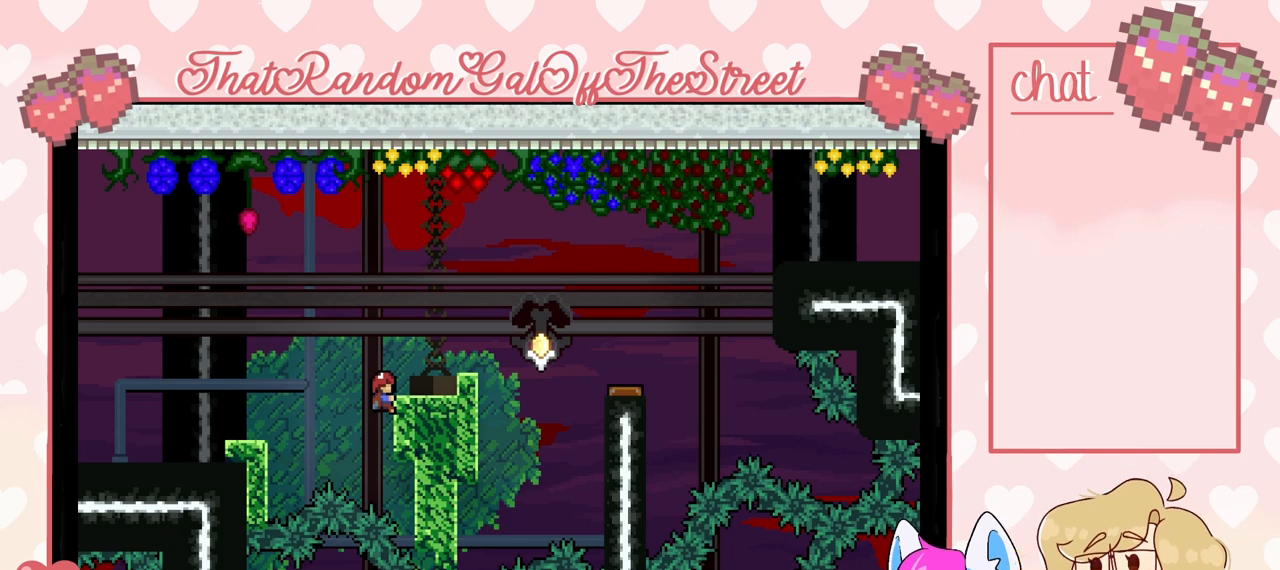
{"buttons": ["L2", "START"], "left_stick": "center", "right_stick": "center", "events": [[500, "START", "down"]]}
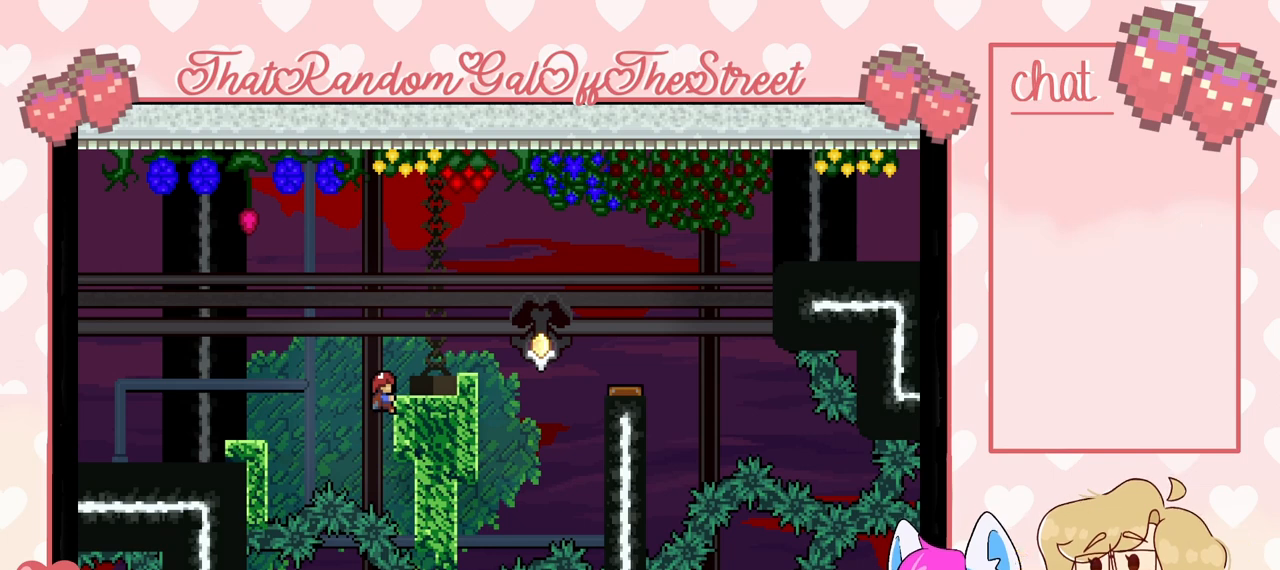
{"buttons": ["L2"], "left_stick": "center", "right_stick": "center", "events": [[167, "START", "up"]]}
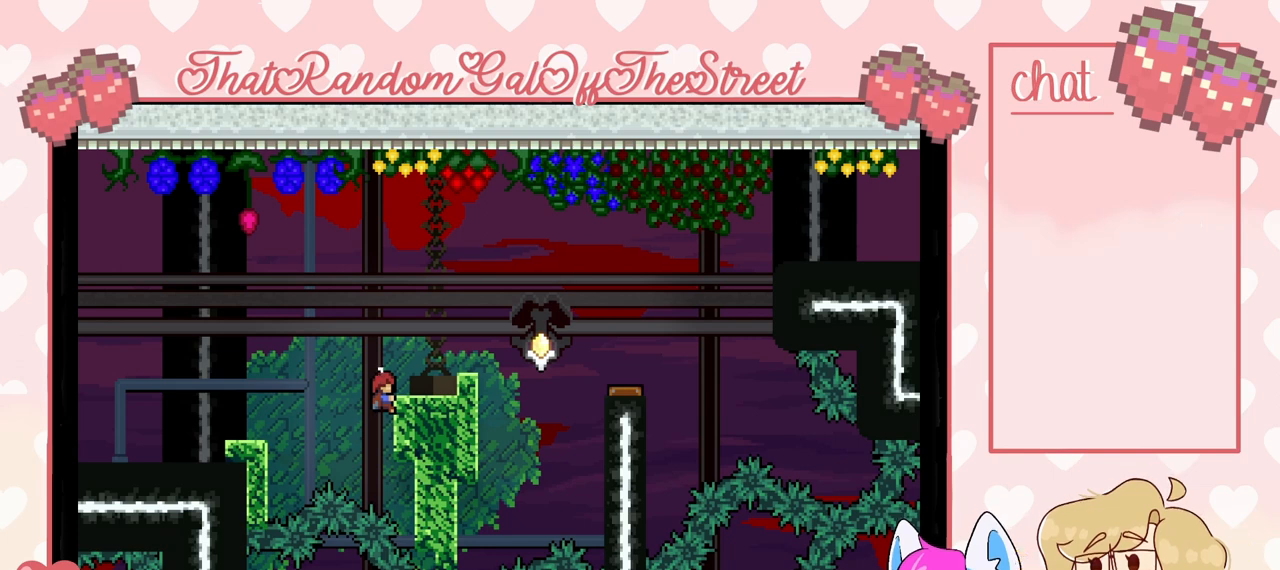
{"buttons": ["L2"], "left_stick": "up", "right_stick": "center", "events": [[400, "left_stick", "up"]]}
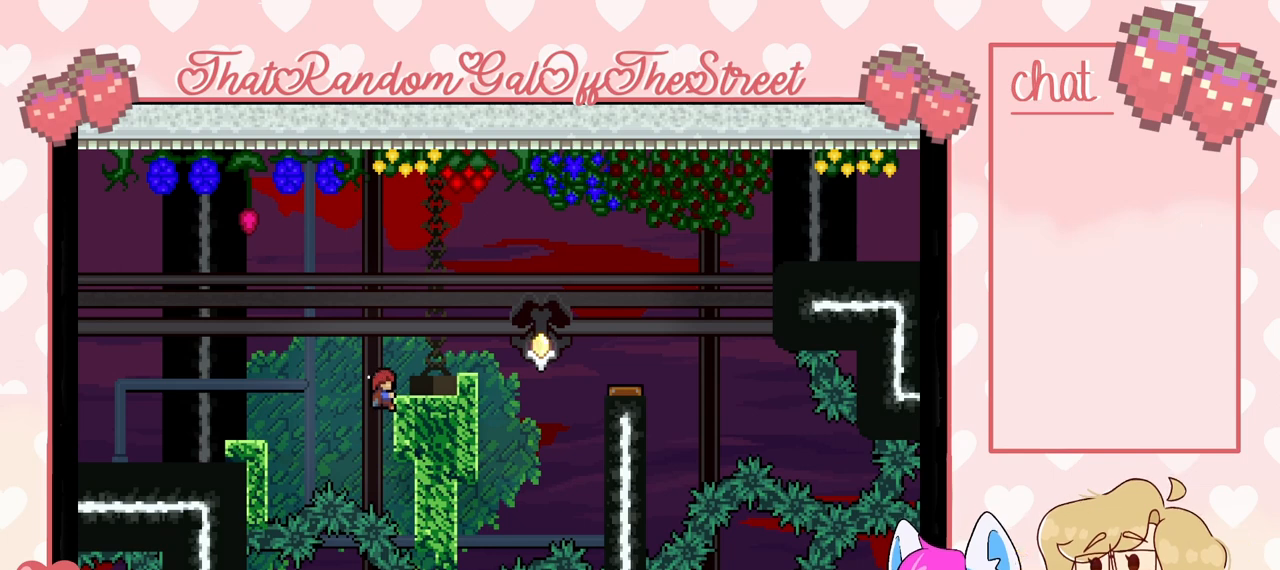
{"buttons": ["L2"], "left_stick": "up", "right_stick": "center", "events": []}
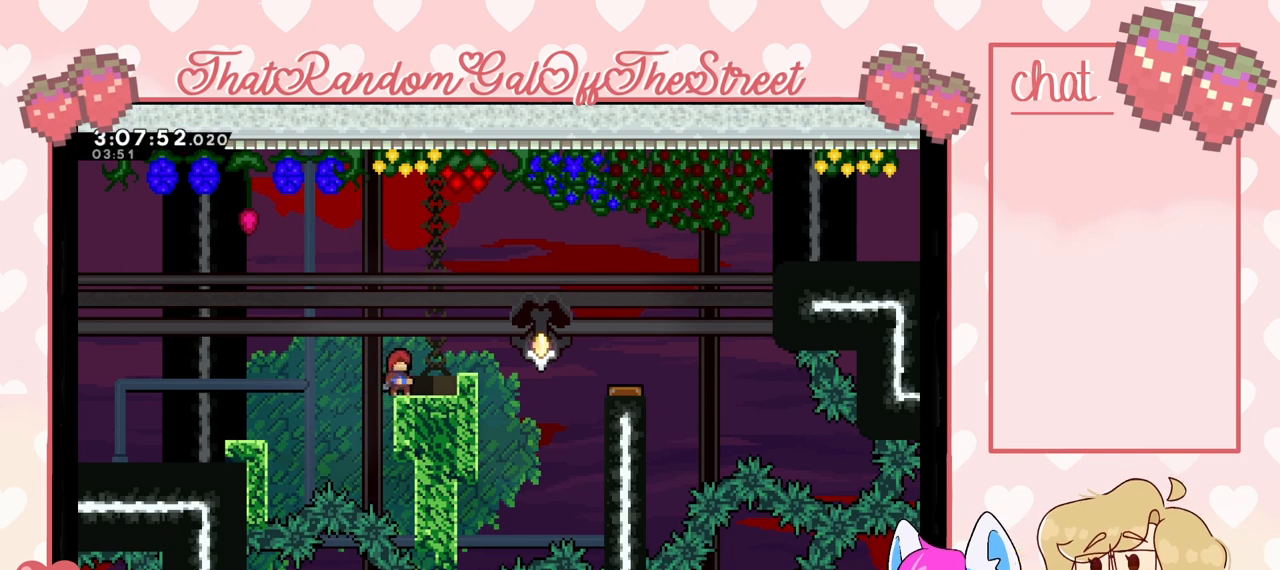
{"buttons": ["L2"], "left_stick": "up", "right_stick": "center", "events": []}
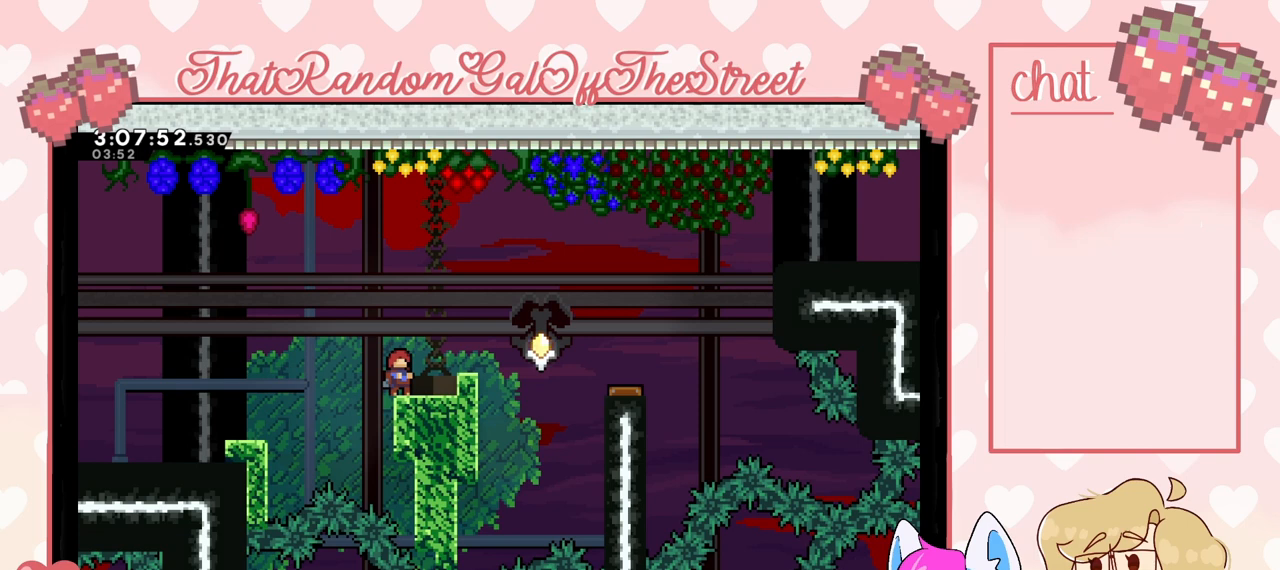
{"buttons": ["L2"], "left_stick": "up-right", "right_stick": "center", "events": [[200, "left_stick", "up-right"]]}
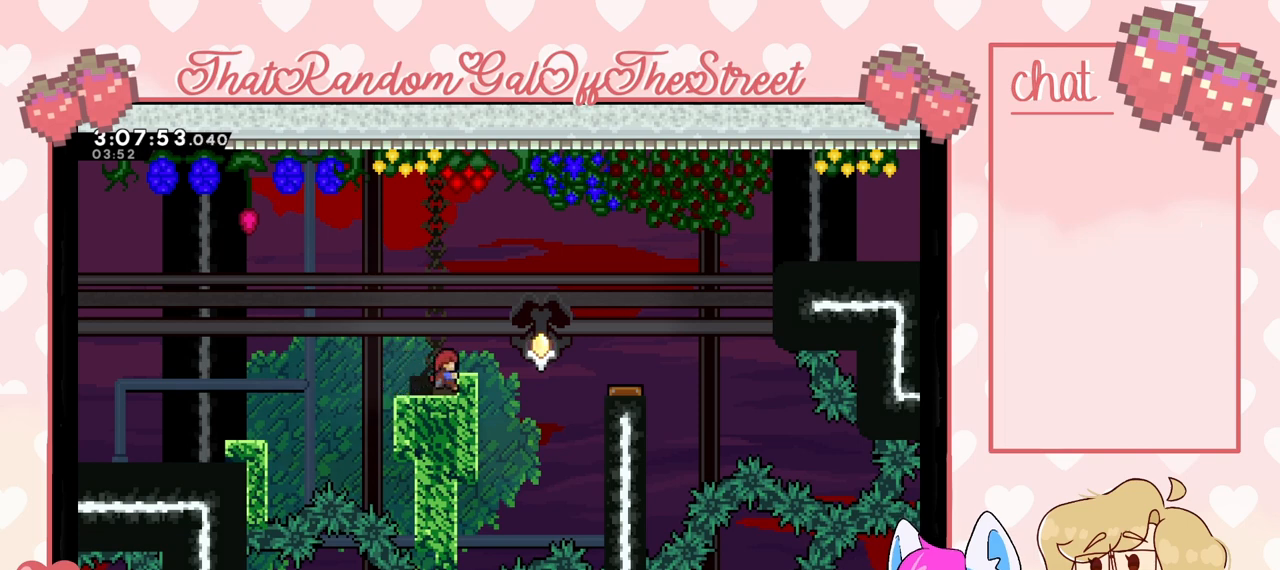
{"buttons": ["L2"], "left_stick": "up-right", "right_stick": "center", "events": []}
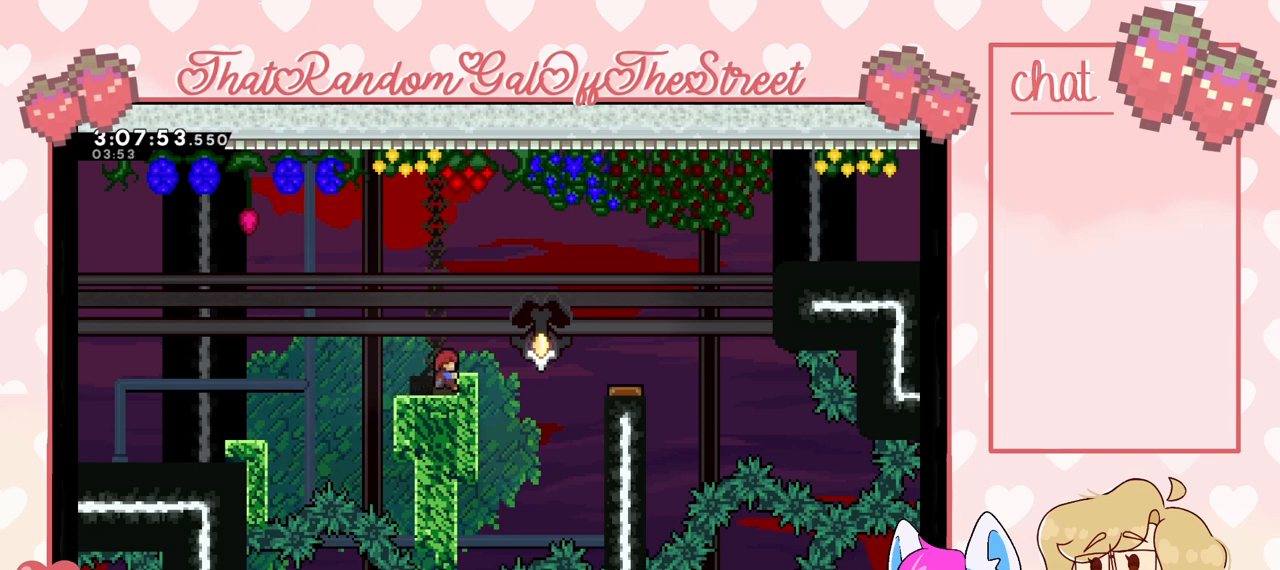
{"buttons": [], "left_stick": "up-right", "right_stick": "center", "events": [[333, "L2", "up"]]}
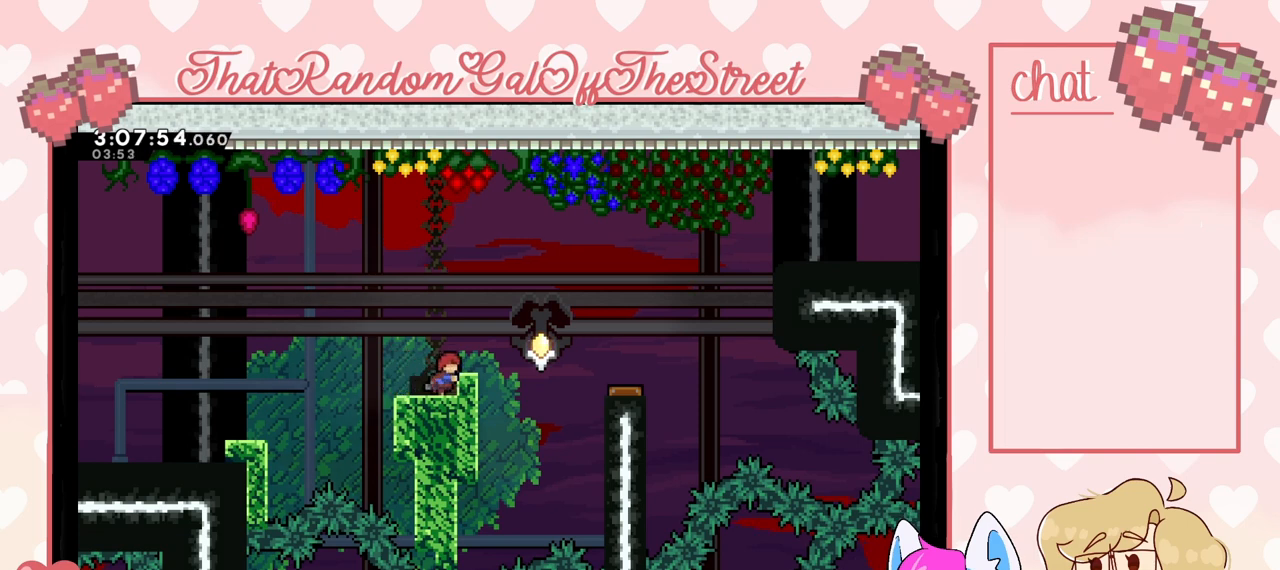
{"buttons": [], "left_stick": "up-right", "right_stick": "center", "events": []}
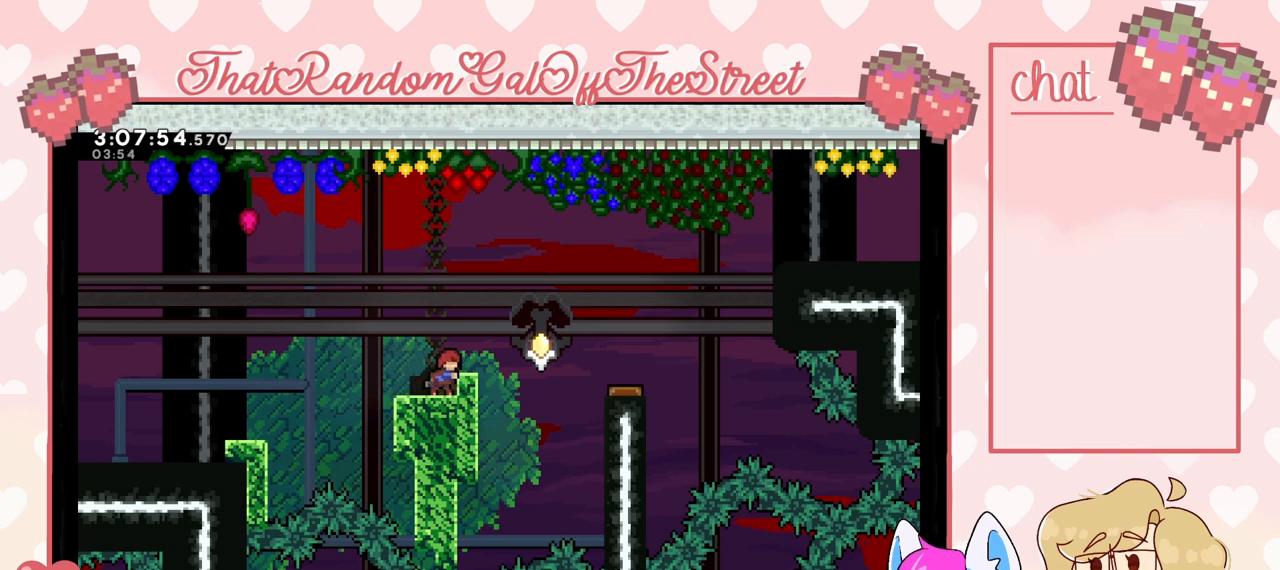
{"buttons": [], "left_stick": "right", "right_stick": "center", "events": [[300, "left_stick", "right"]]}
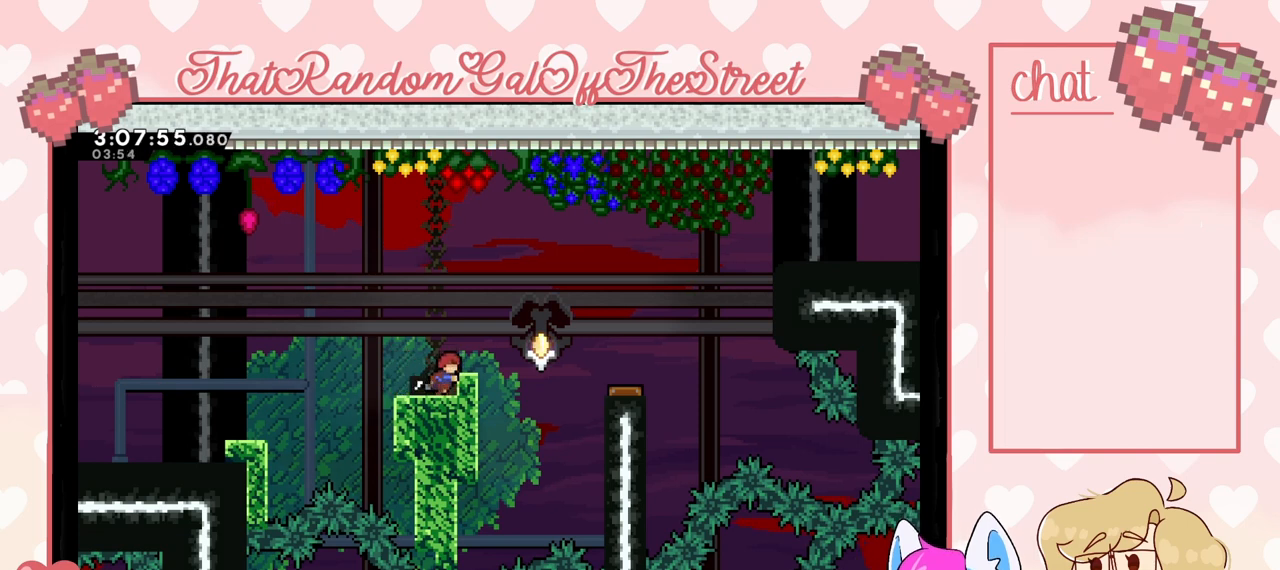
{"buttons": [], "left_stick": "center", "right_stick": "center", "events": [[167, "left_stick", "center"]]}
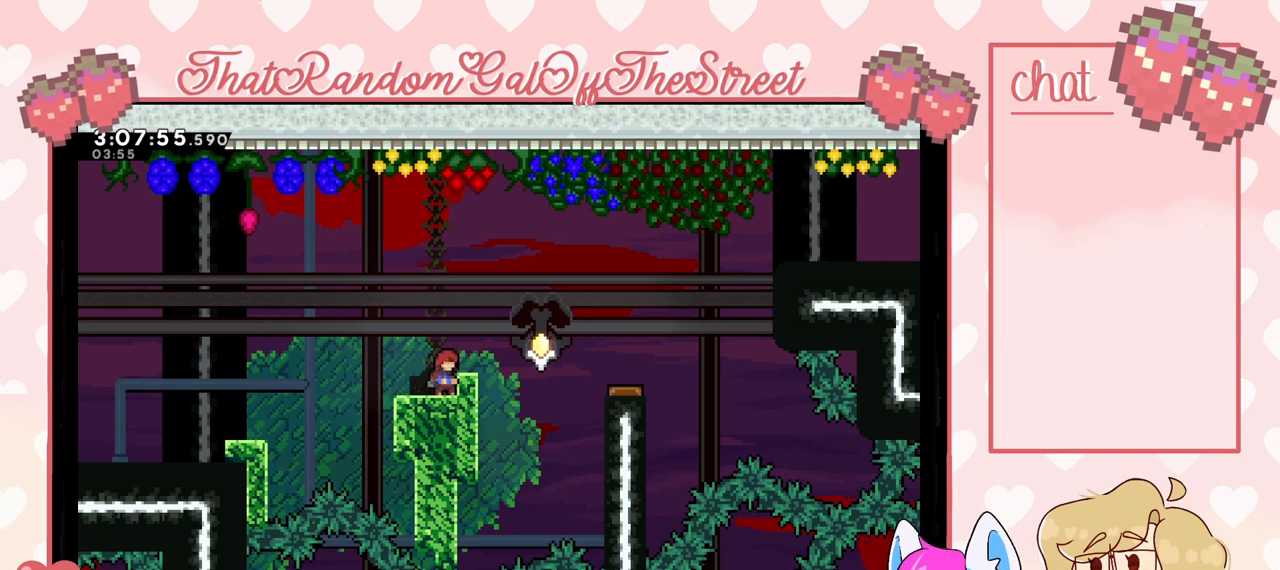
{"buttons": [], "left_stick": "center", "right_stick": "center", "events": []}
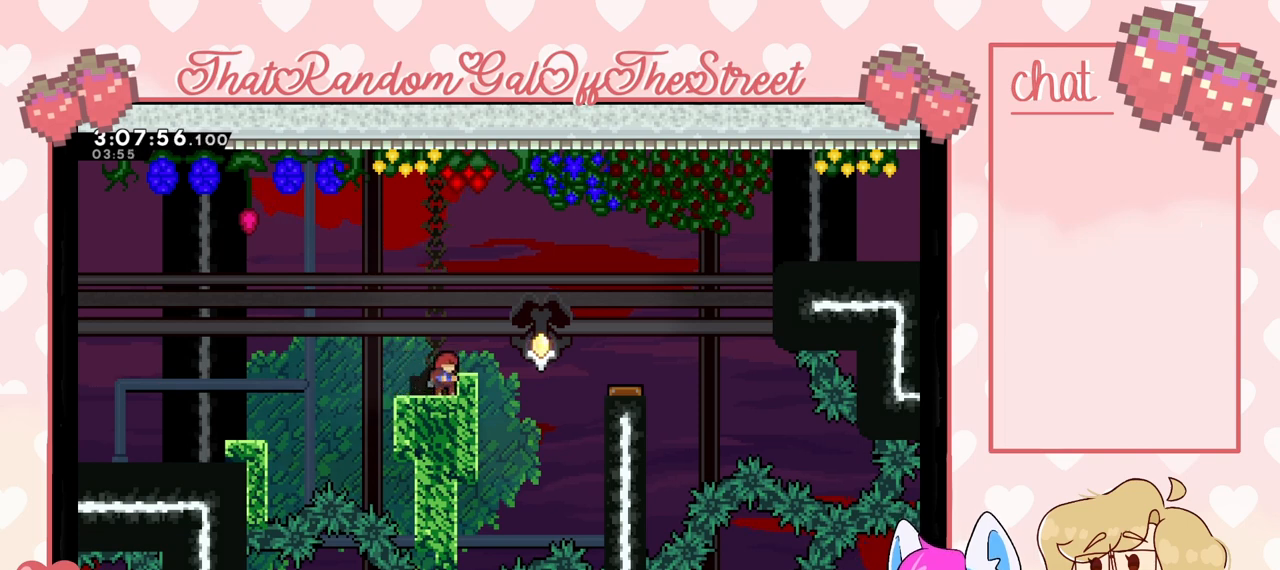
{"buttons": [], "left_stick": "center", "right_stick": "center", "events": []}
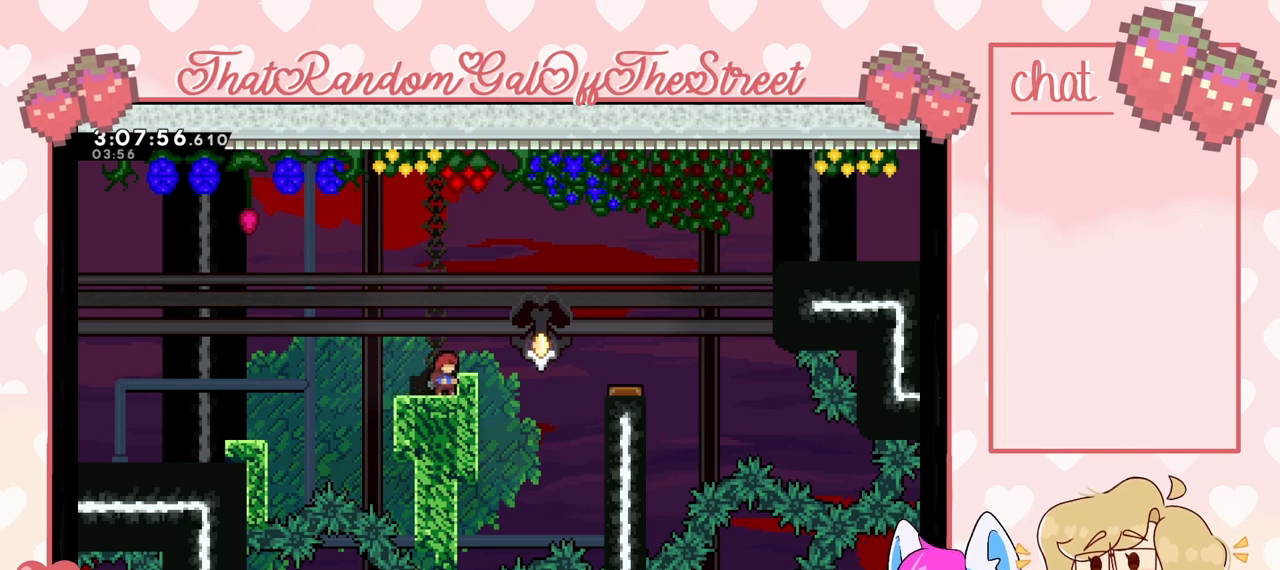
{"buttons": [], "left_stick": "center", "right_stick": "center", "events": []}
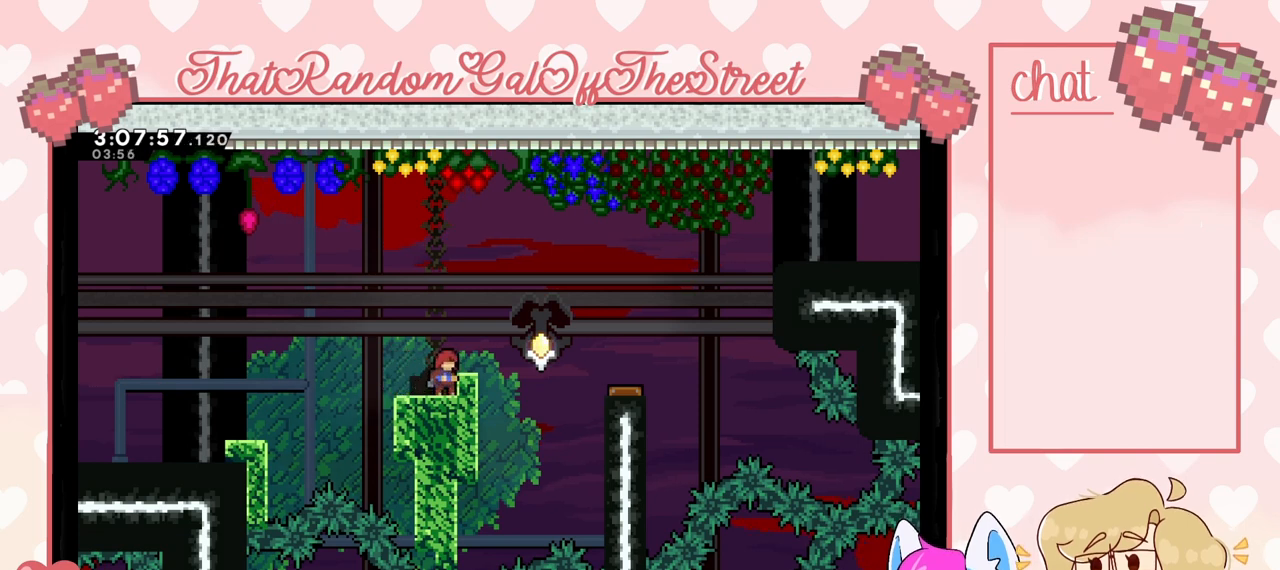
{"buttons": [], "left_stick": "center", "right_stick": "center", "events": []}
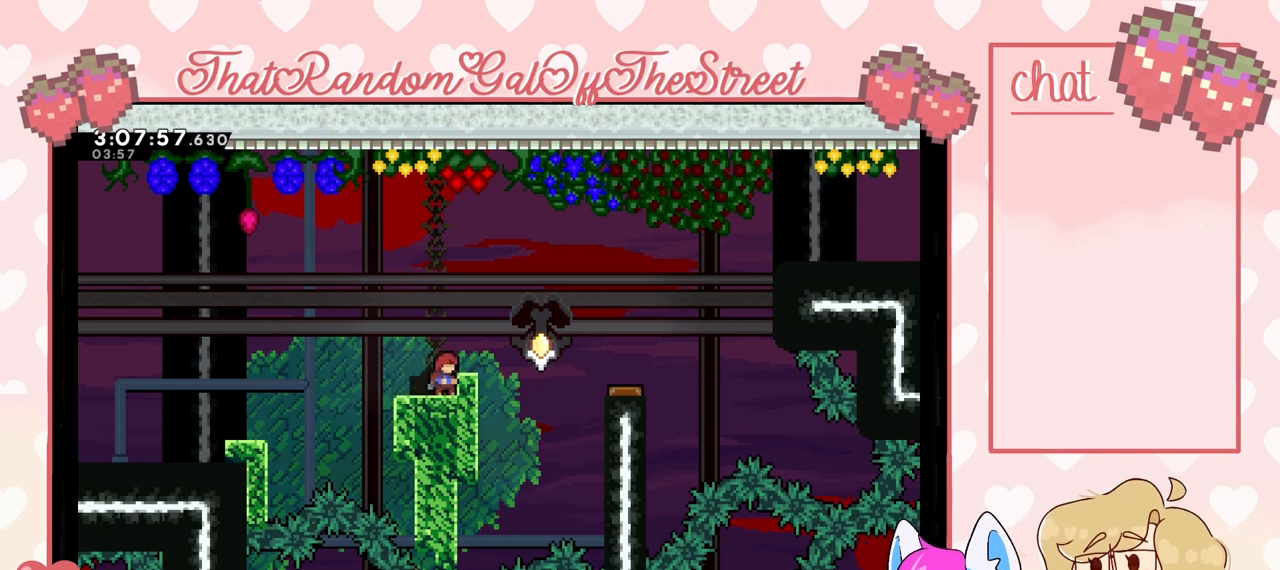
{"buttons": [], "left_stick": "center", "right_stick": "center", "events": []}
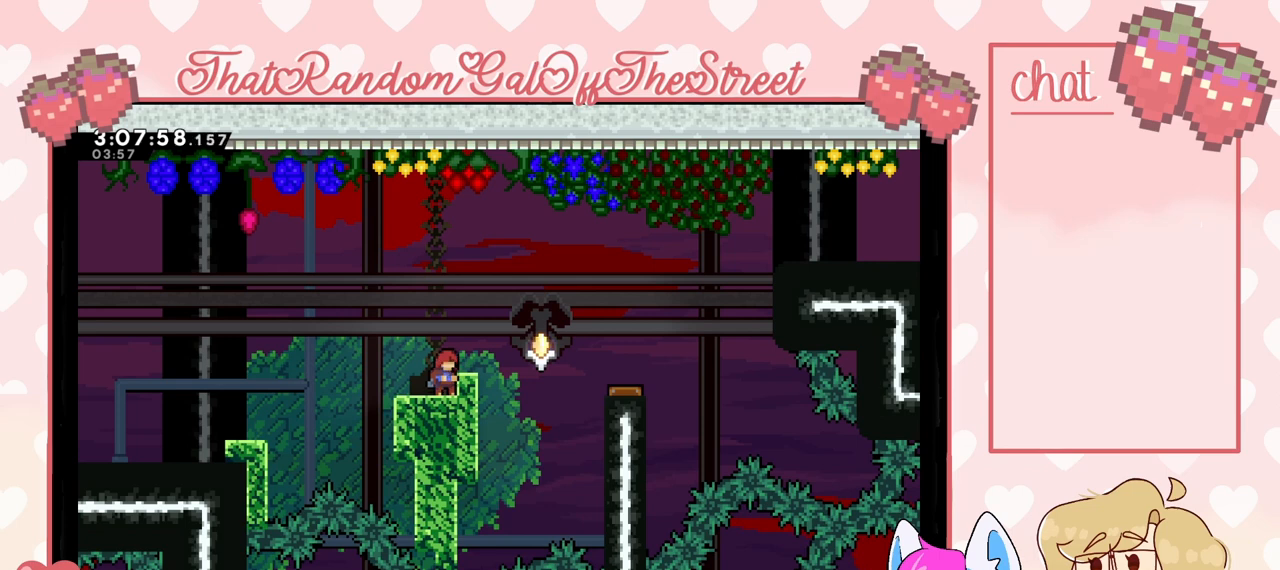
{"buttons": [], "left_stick": "center", "right_stick": "center", "events": []}